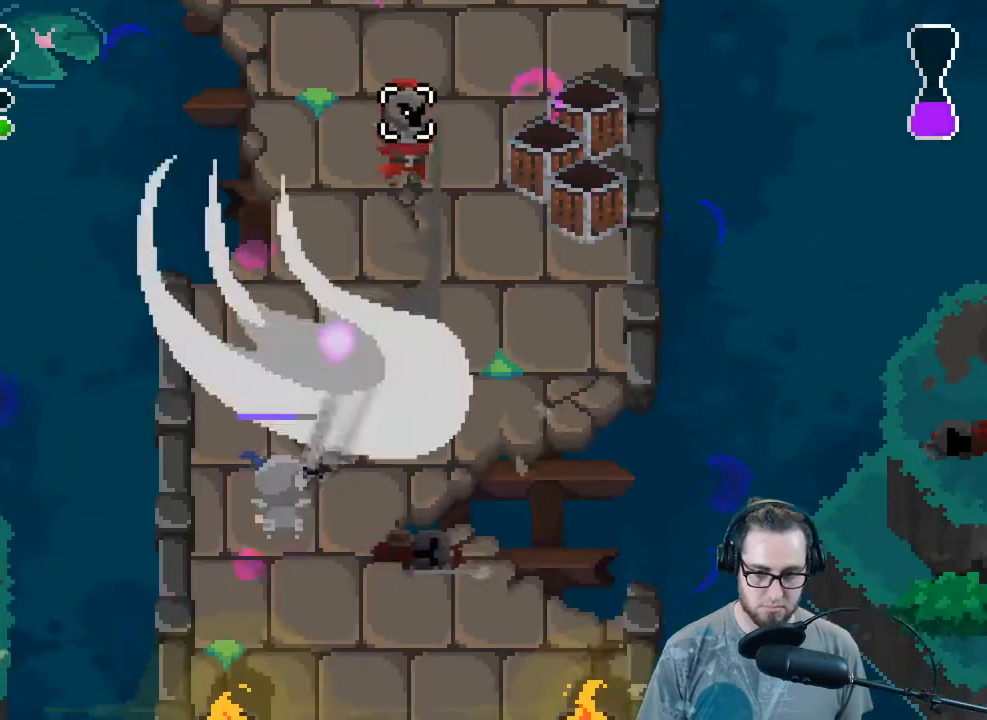
Gameplay with a controller (Xbox layout); each line is a JSON object with the inputs held at the frame after it. "events" lists button and stick changes between this image and that frame as [ms after this image, input, new state], when the widget could be followed in between. Not read: SHARE Z.
{"buttons": [], "left_stick": "up-right", "right_stick": "up-right", "events": [[33, "R2", "down"], [67, "left_stick", "up"], [200, "R2", "up"], [333, "left_stick", "up-right"]]}
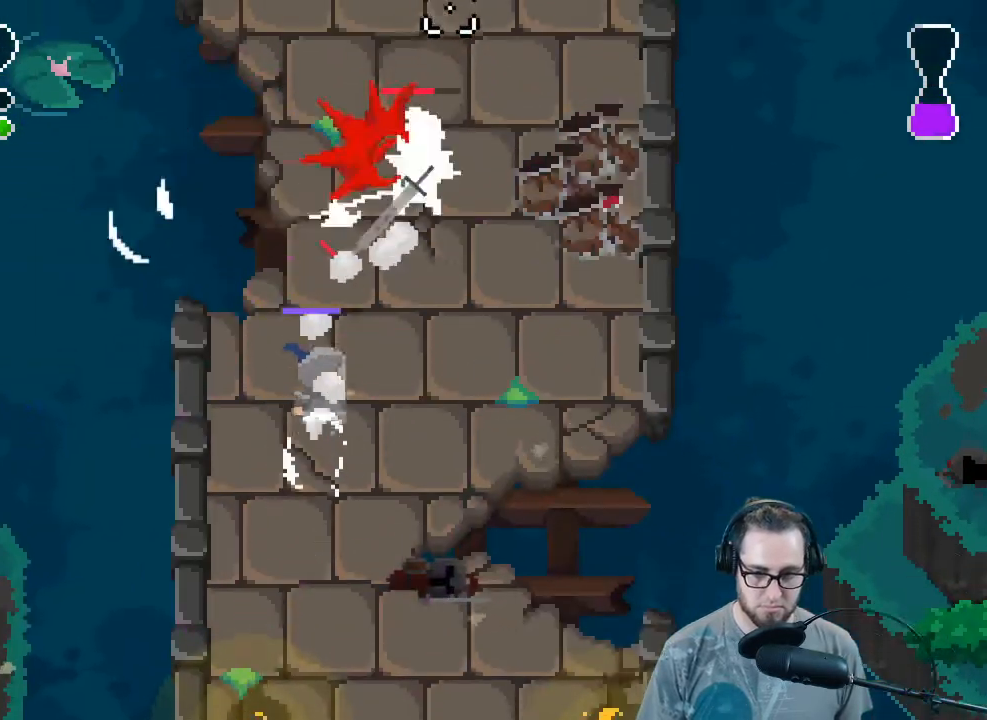
{"buttons": ["R2"], "left_stick": "center", "right_stick": "up-right", "events": [[167, "R2", "down"], [167, "left_stick", "up"], [333, "R2", "up"], [333, "left_stick", "center"], [400, "R2", "down"]]}
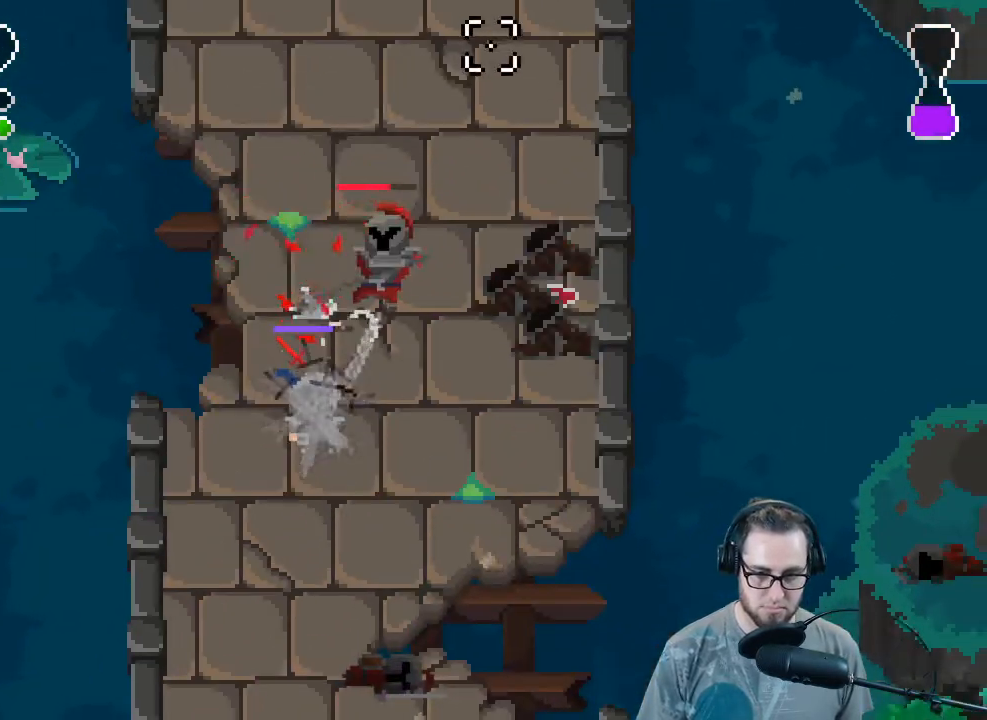
{"buttons": ["R2"], "left_stick": "center", "right_stick": "up-right", "events": [[67, "R2", "up"], [133, "R2", "down"], [233, "R2", "up"], [300, "R2", "down"], [433, "R2", "up"], [500, "R2", "down"]]}
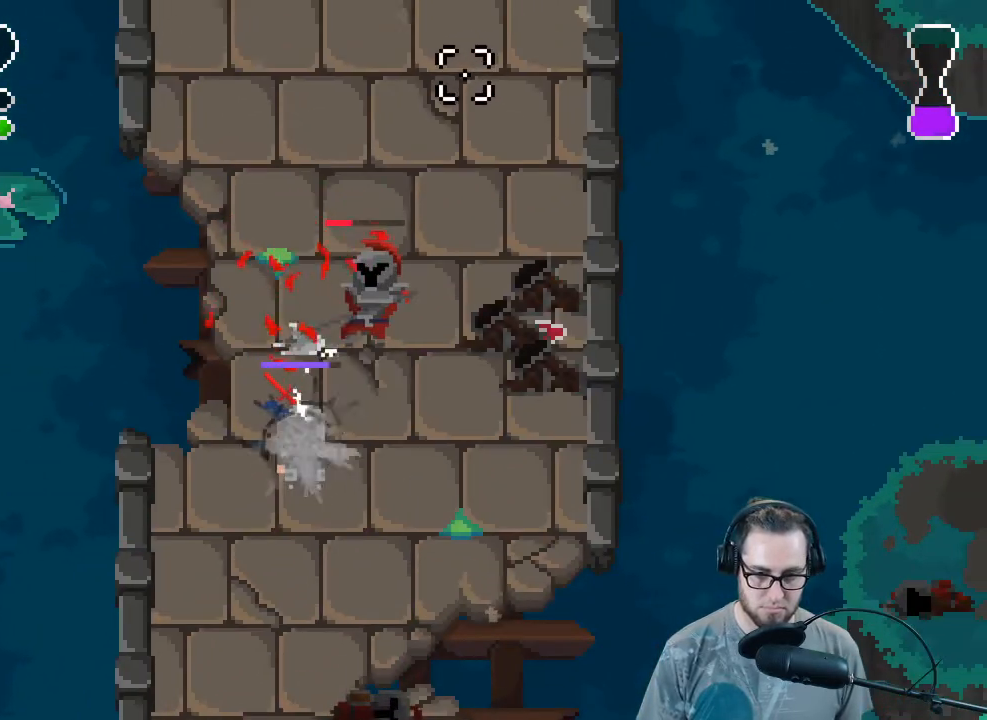
{"buttons": [], "left_stick": "right", "right_stick": "up-right", "events": [[133, "R2", "up"], [233, "left_stick", "right"]]}
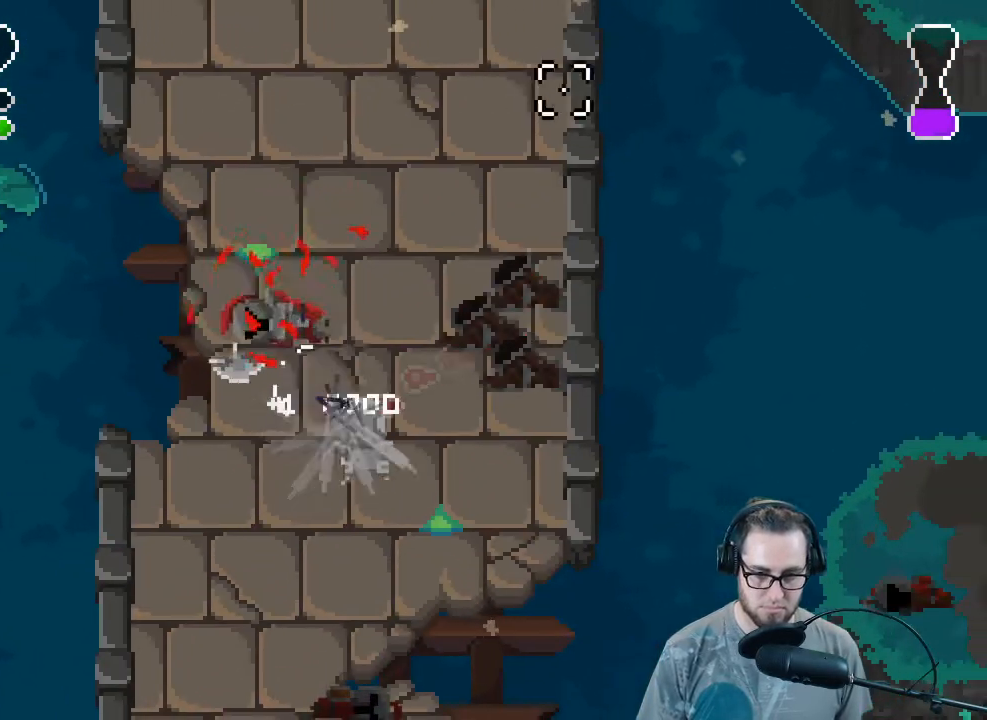
{"buttons": [], "left_stick": "up", "right_stick": "up-left", "events": [[200, "left_stick", "up-right"], [200, "right_stick", "up"], [400, "right_stick", "up-left"], [433, "left_stick", "up"]]}
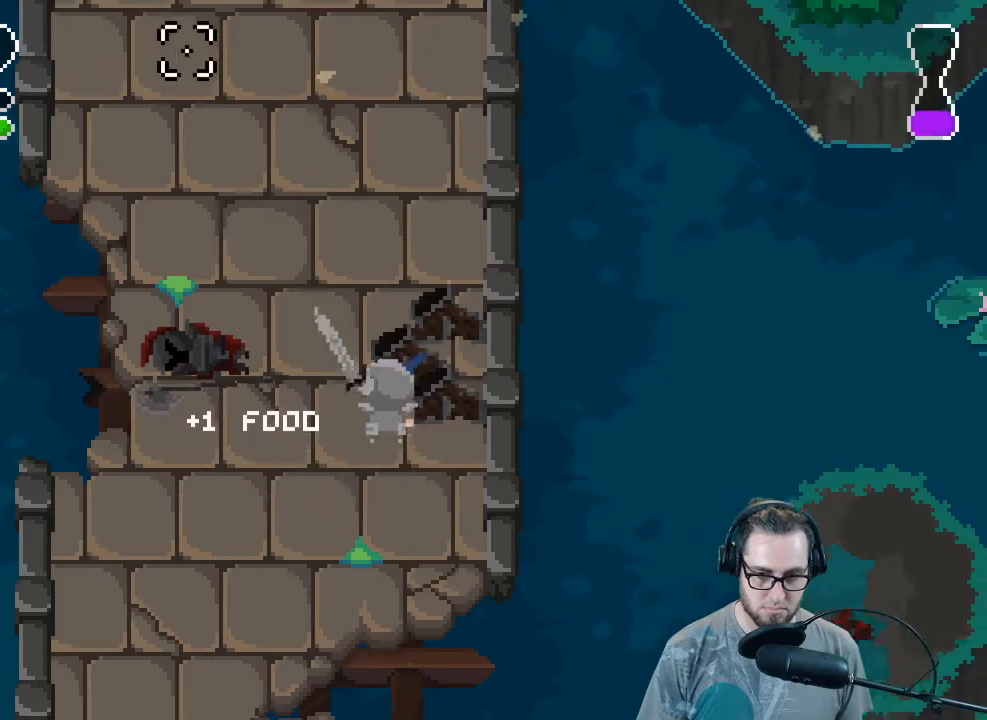
{"buttons": [], "left_stick": "up-left", "right_stick": "up-left", "events": [[467, "left_stick", "up-left"]]}
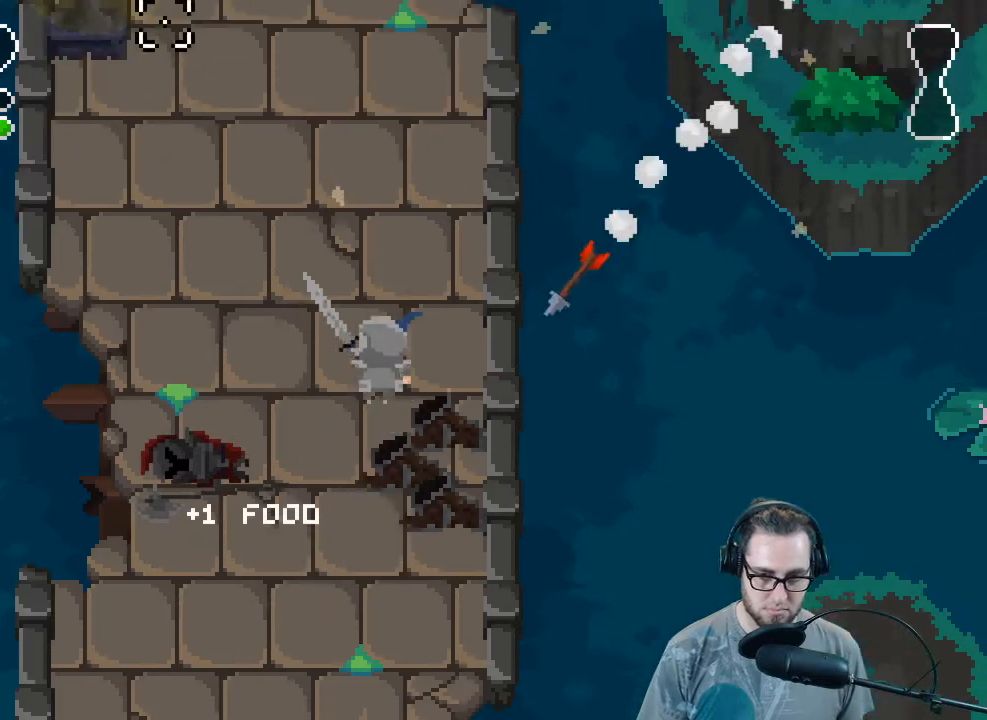
{"buttons": [], "left_stick": "up-right", "right_stick": "up-right", "events": [[67, "left_stick", "left"], [133, "right_stick", "up"], [233, "right_stick", "up-right"], [267, "left_stick", "up"], [367, "left_stick", "up-right"]]}
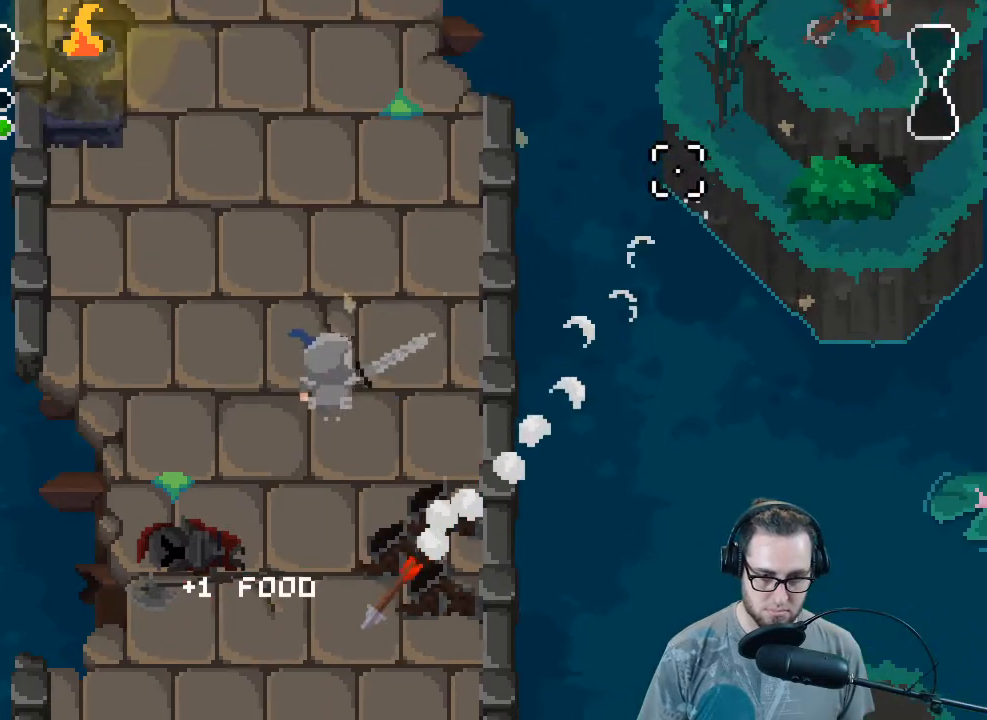
{"buttons": [], "left_stick": "up-right", "right_stick": "up-right", "events": []}
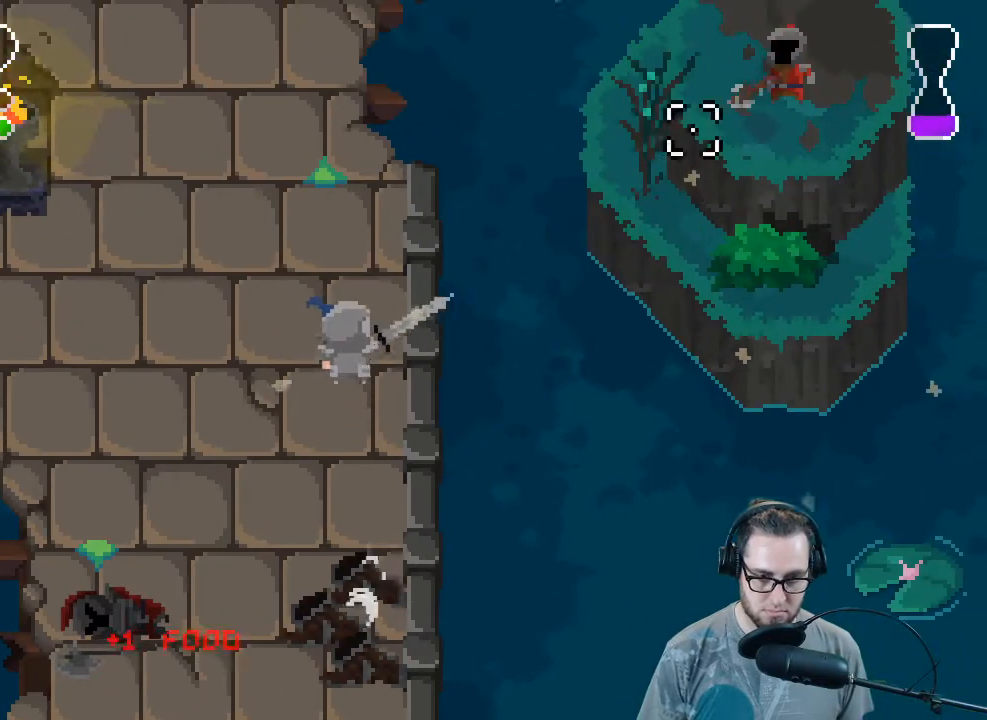
{"buttons": [], "left_stick": "down-left", "right_stick": "up", "events": [[200, "R2", "down"], [300, "left_stick", "left"], [333, "R2", "up"], [467, "left_stick", "down-left"], [467, "right_stick", "up"]]}
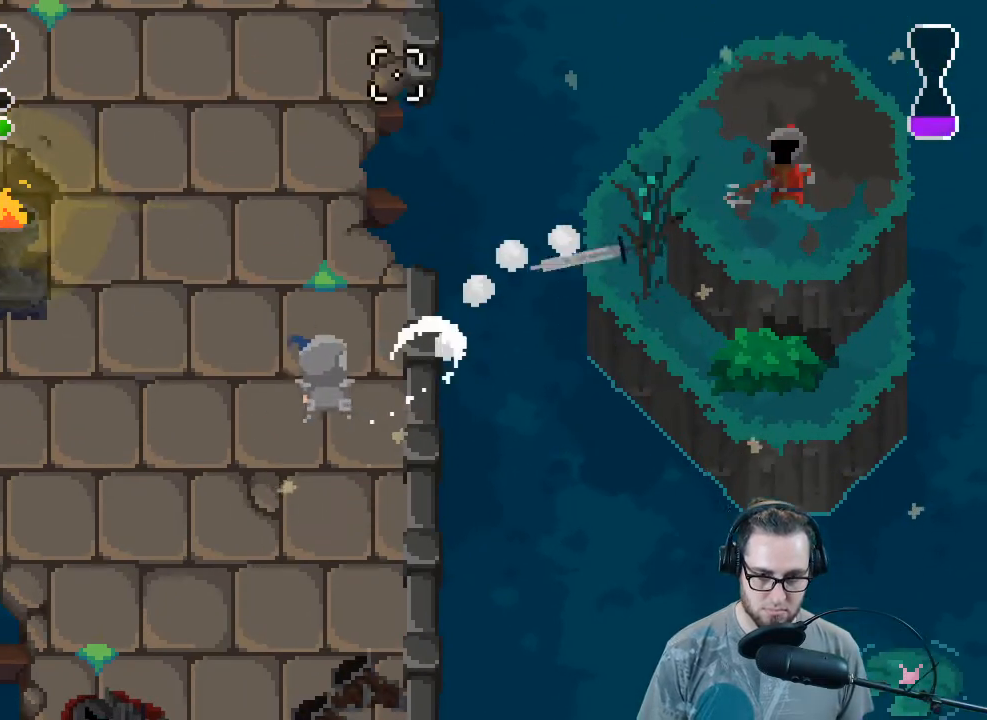
{"buttons": [], "left_stick": "center", "right_stick": "center", "events": [[67, "right_stick", "up-left"], [300, "left_stick", "left"], [467, "left_stick", "center"], [500, "right_stick", "center"]]}
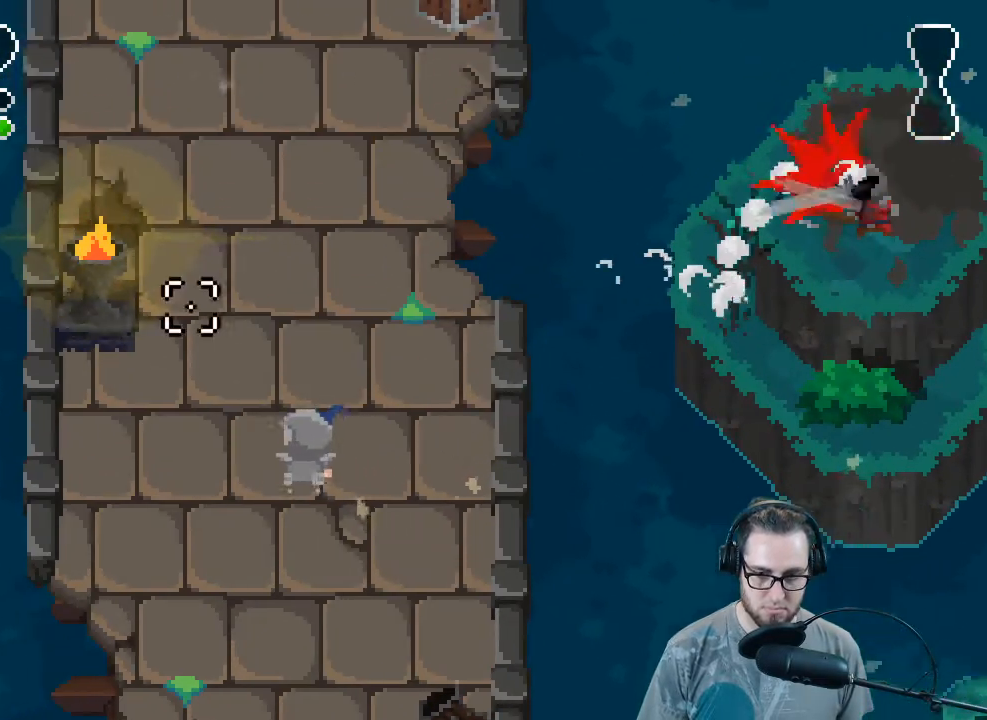
{"buttons": [], "left_stick": "up", "right_stick": "up-left", "events": [[200, "left_stick", "up-left"], [267, "right_stick", "up-left"], [367, "left_stick", "up"]]}
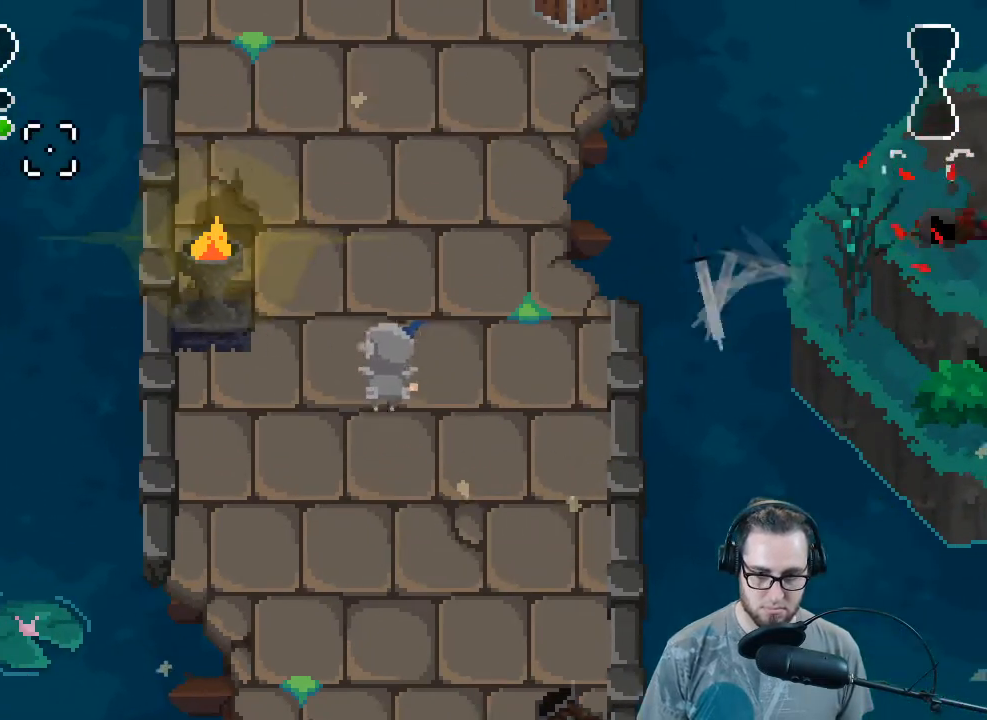
{"buttons": [], "left_stick": "up", "right_stick": "up-left", "events": []}
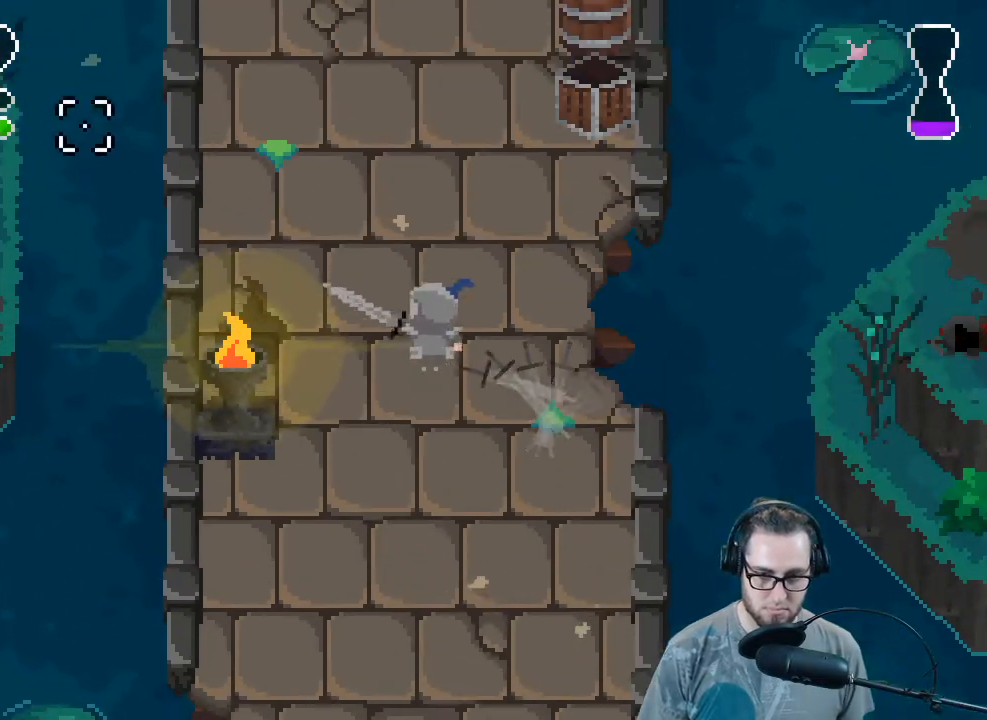
{"buttons": [], "left_stick": "up-left", "right_stick": "left", "events": [[33, "left_stick", "up-left"], [67, "right_stick", "left"]]}
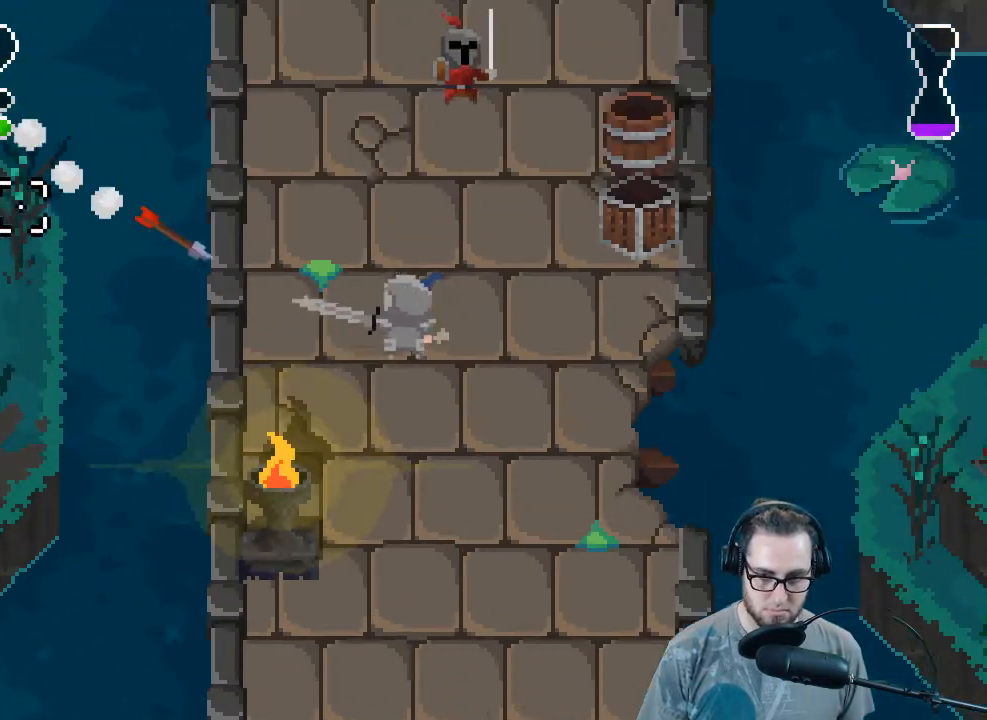
{"buttons": [], "left_stick": "right", "right_stick": "left", "events": [[167, "R2", "down"], [200, "left_stick", "down-right"], [300, "R2", "up"], [400, "left_stick", "right"]]}
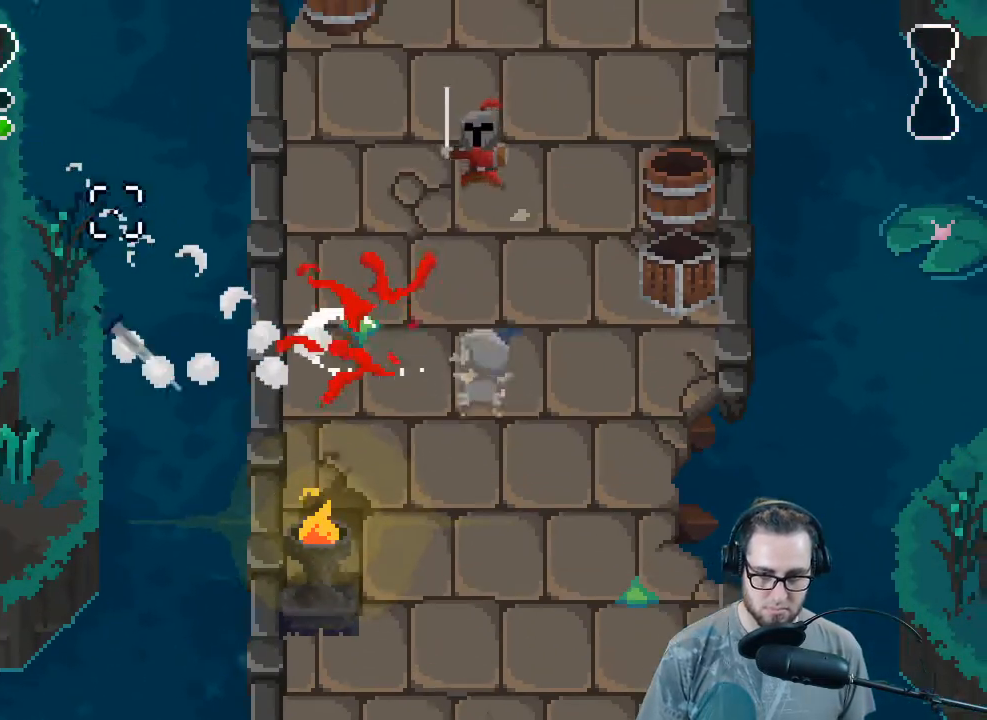
{"buttons": [], "left_stick": "down", "right_stick": "up-left", "events": [[67, "right_stick", "up-left"], [167, "left_stick", "down-right"], [500, "left_stick", "down"]]}
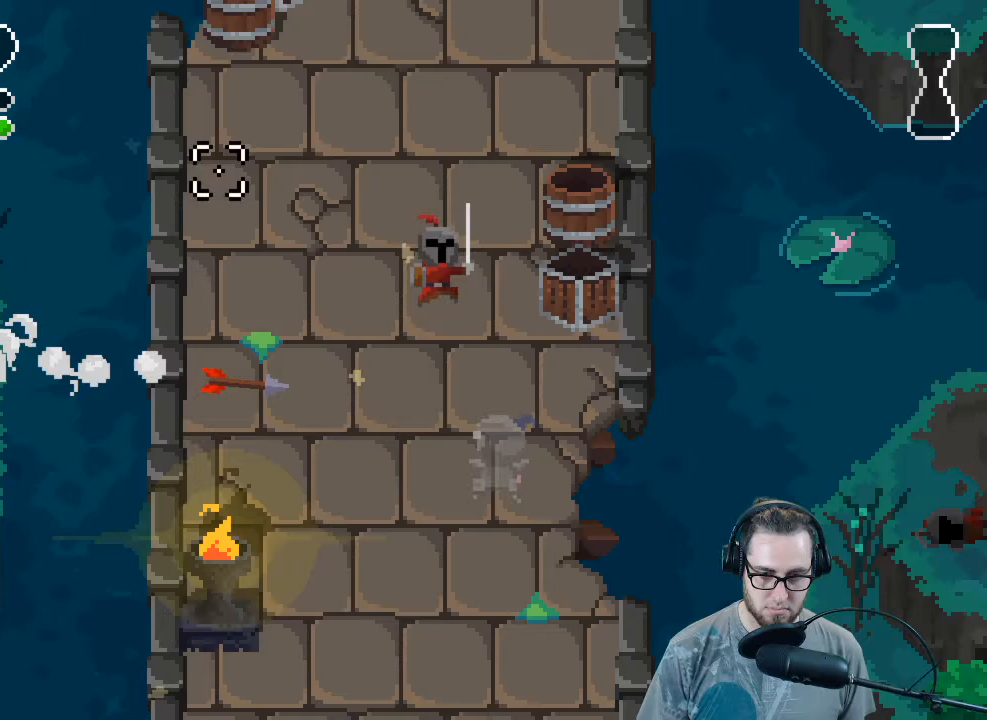
{"buttons": ["R2"], "left_stick": "down-left", "right_stick": "up", "events": [[67, "left_stick", "down-left"], [200, "right_stick", "up"], [400, "R2", "down"]]}
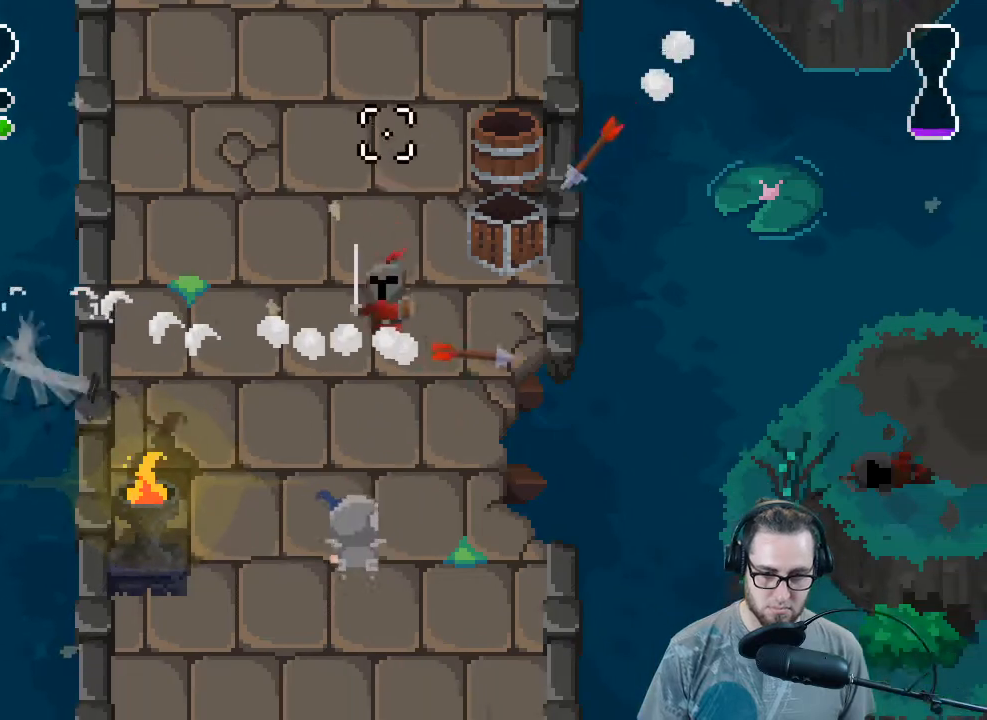
{"buttons": [], "left_stick": "down-right", "right_stick": "up", "events": [[67, "R2", "up"], [333, "R2", "down"], [467, "R2", "up"], [467, "left_stick", "down-right"]]}
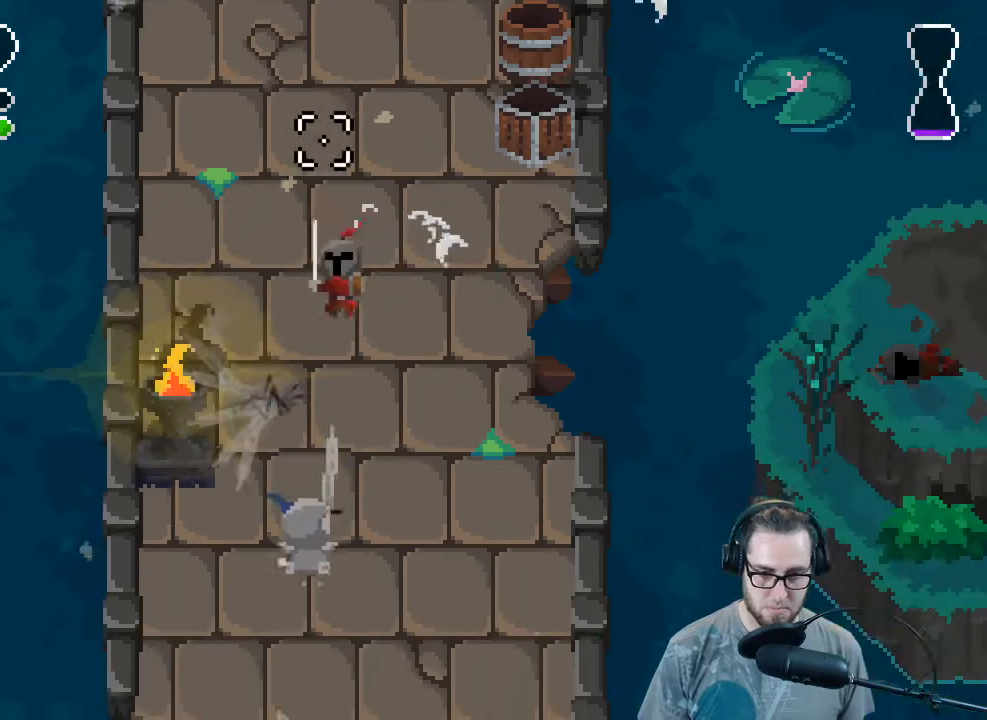
{"buttons": [], "left_stick": "down", "right_stick": "up-left", "events": [[167, "left_stick", "up-right"], [200, "R2", "down"], [333, "R2", "up"], [333, "left_stick", "down-left"], [333, "right_stick", "up-left"], [467, "left_stick", "down"]]}
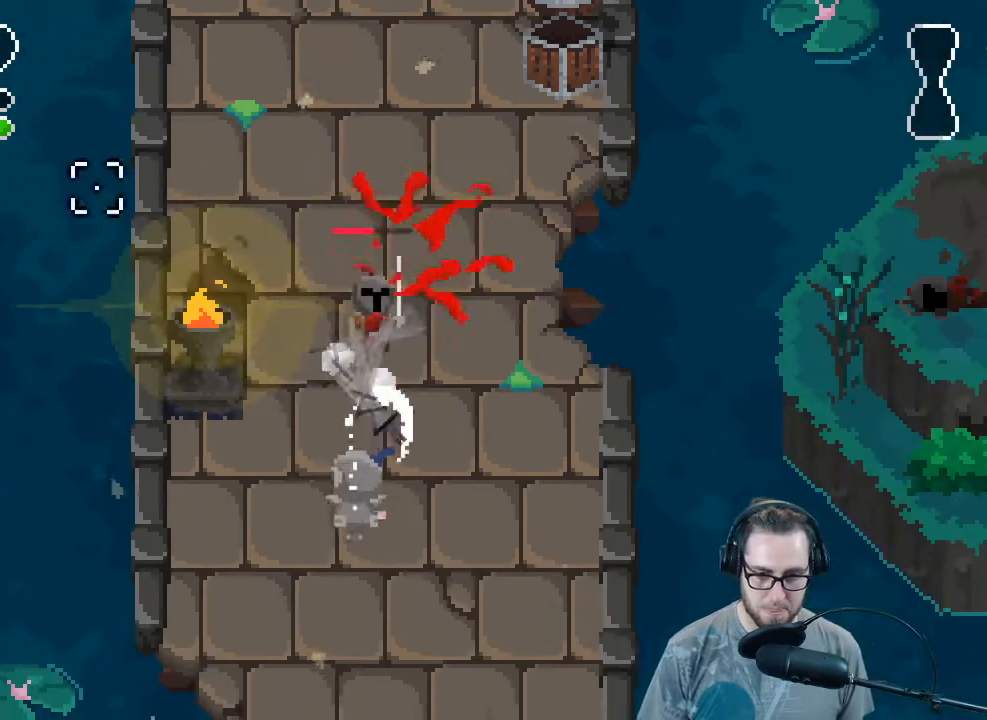
{"buttons": [], "left_stick": "down", "right_stick": "up", "events": [[33, "right_stick", "up"], [67, "left_stick", "down-right"], [233, "left_stick", "down"], [267, "R2", "down"], [400, "R2", "up"]]}
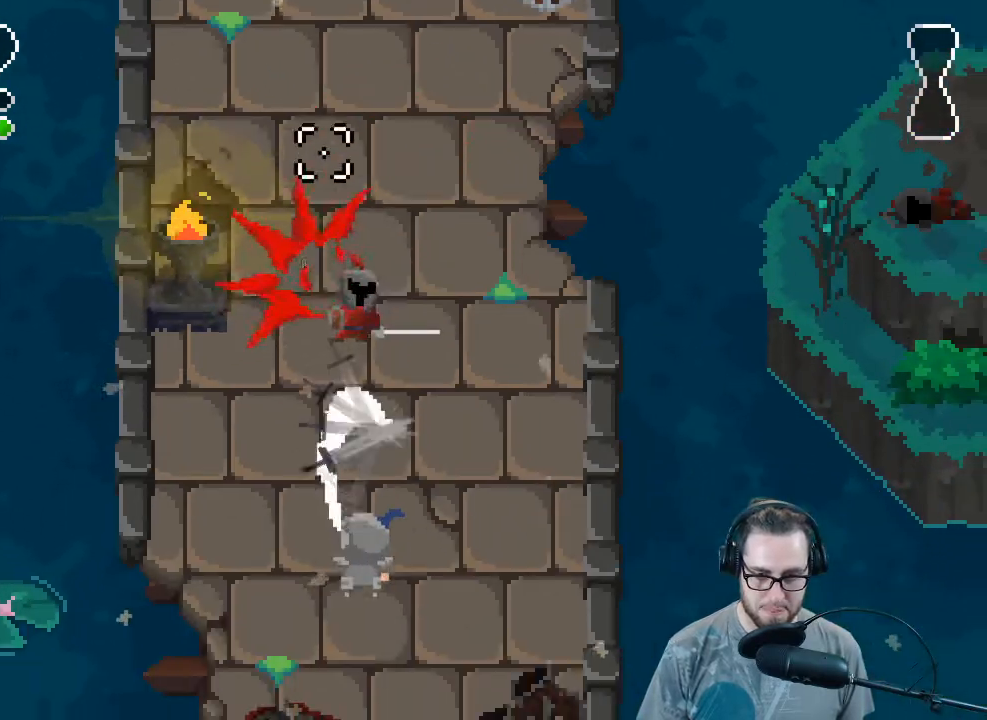
{"buttons": [], "left_stick": "up-right", "right_stick": "up", "events": [[167, "left_stick", "up-right"]]}
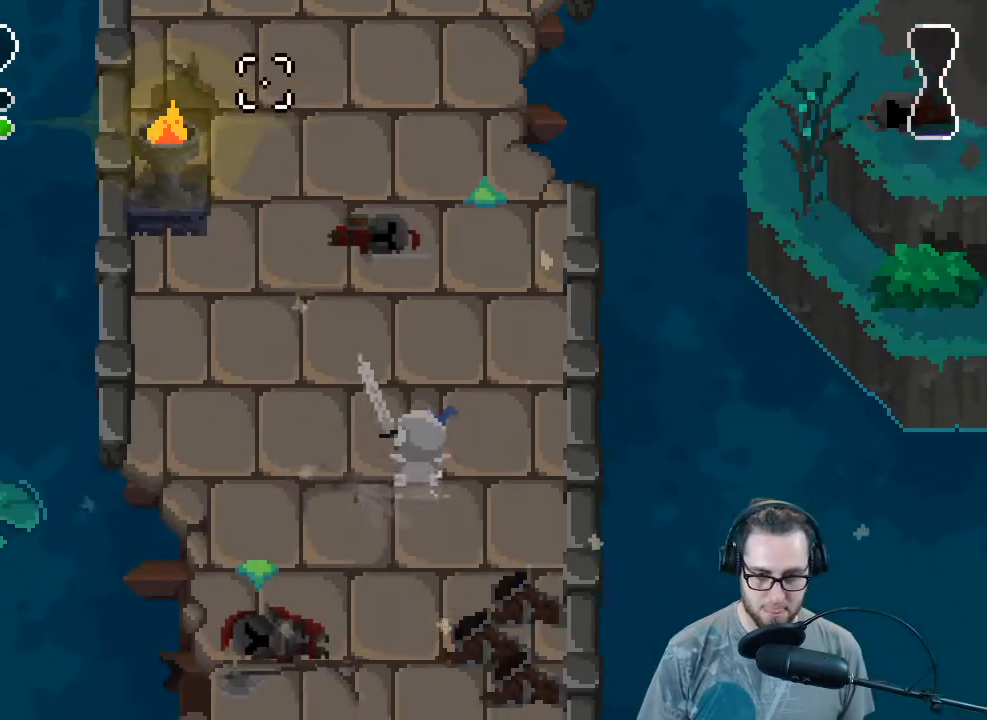
{"buttons": [], "left_stick": "up-right", "right_stick": "up", "events": []}
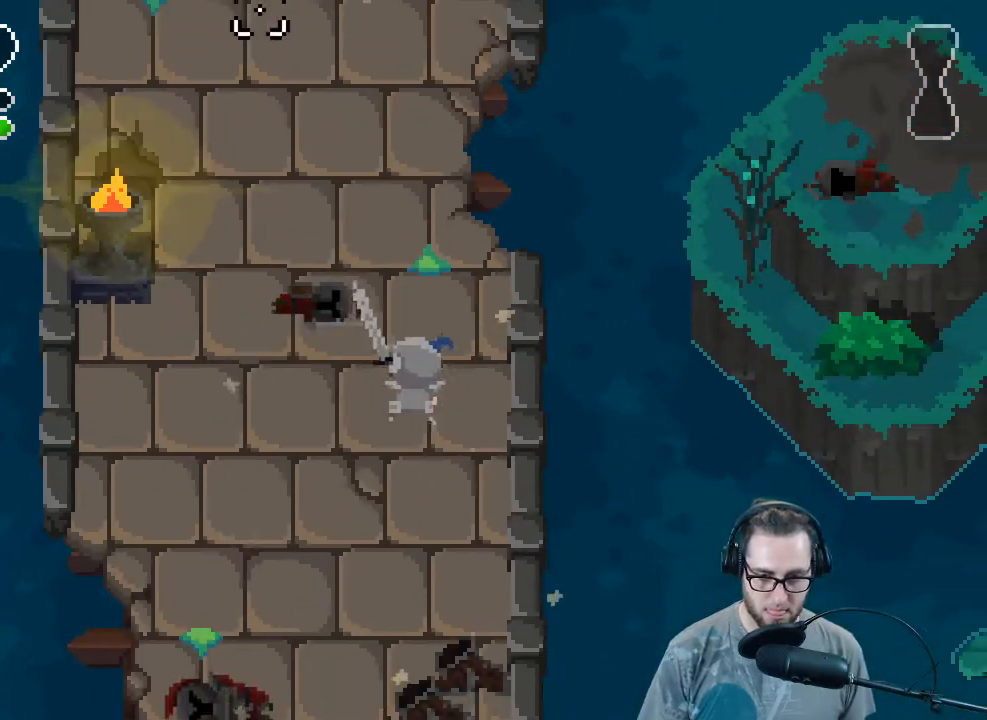
{"buttons": [], "left_stick": "up", "right_stick": "up", "events": [[300, "left_stick", "up"]]}
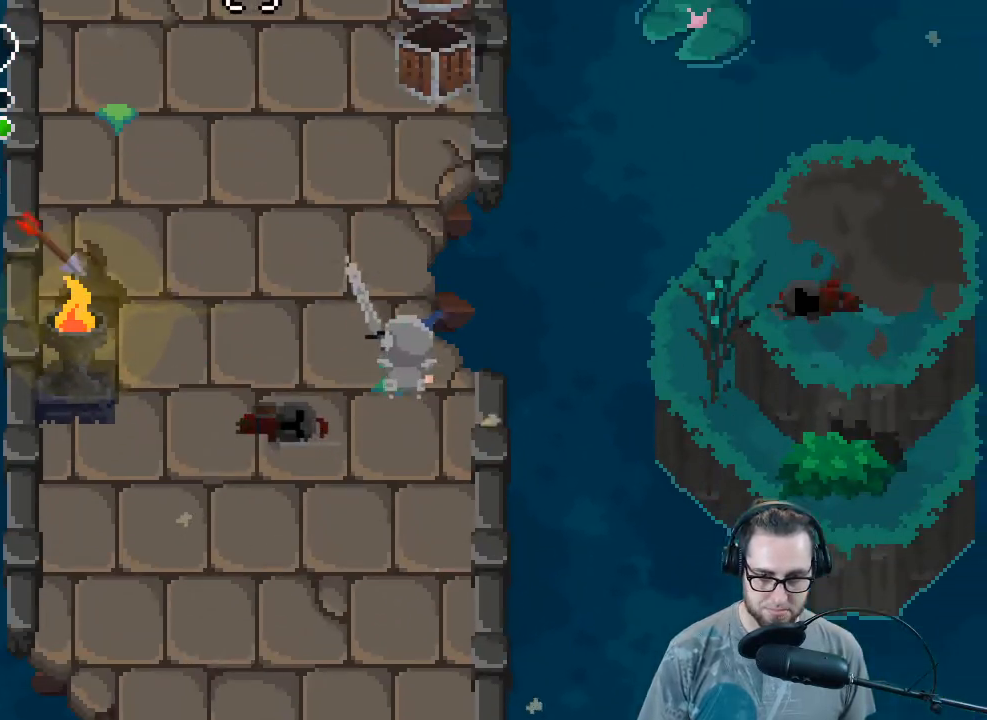
{"buttons": [], "left_stick": "up-left", "right_stick": "up-left", "events": [[333, "left_stick", "up-left"], [333, "right_stick", "up-left"]]}
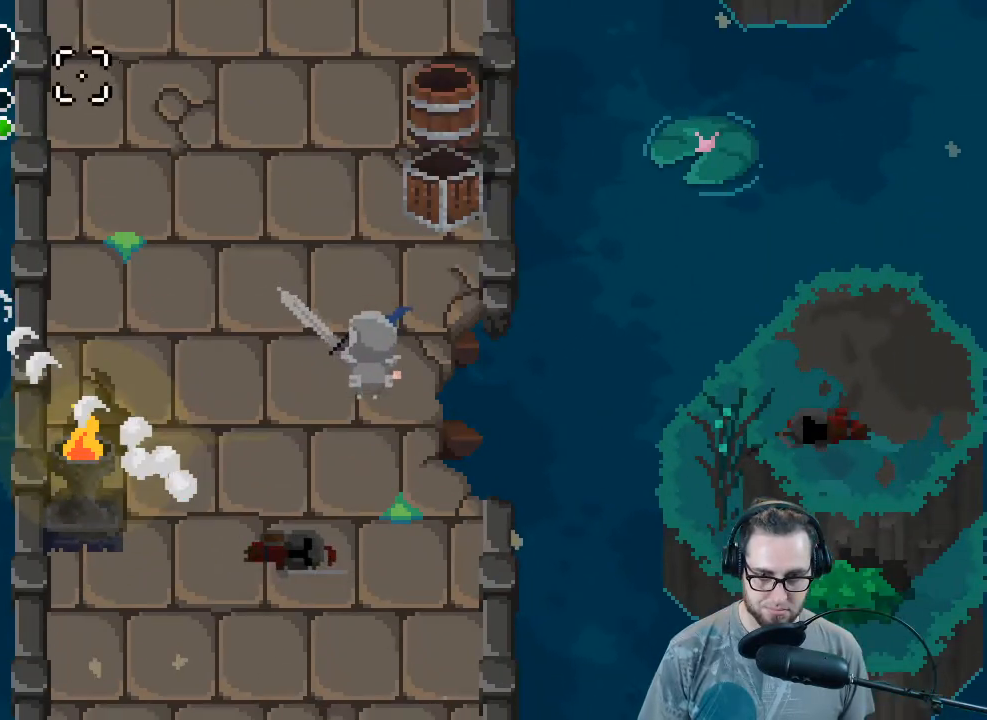
{"buttons": ["L1"], "left_stick": "up-left", "right_stick": "up-right", "events": [[67, "right_stick", "up"], [167, "right_stick", "up-right"], [500, "L1", "down"]]}
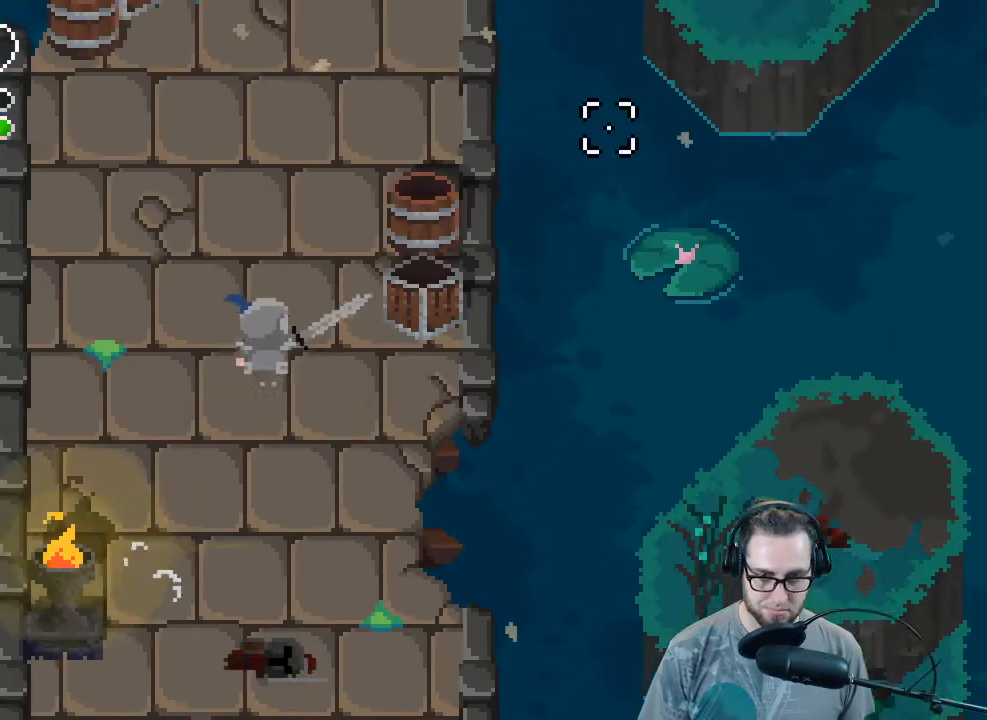
{"buttons": [], "left_stick": "down-left", "right_stick": "right", "events": [[67, "right_stick", "right"], [100, "L1", "up"], [133, "left_stick", "up-right"], [267, "R2", "down"], [400, "R2", "up"], [433, "left_stick", "down-left"]]}
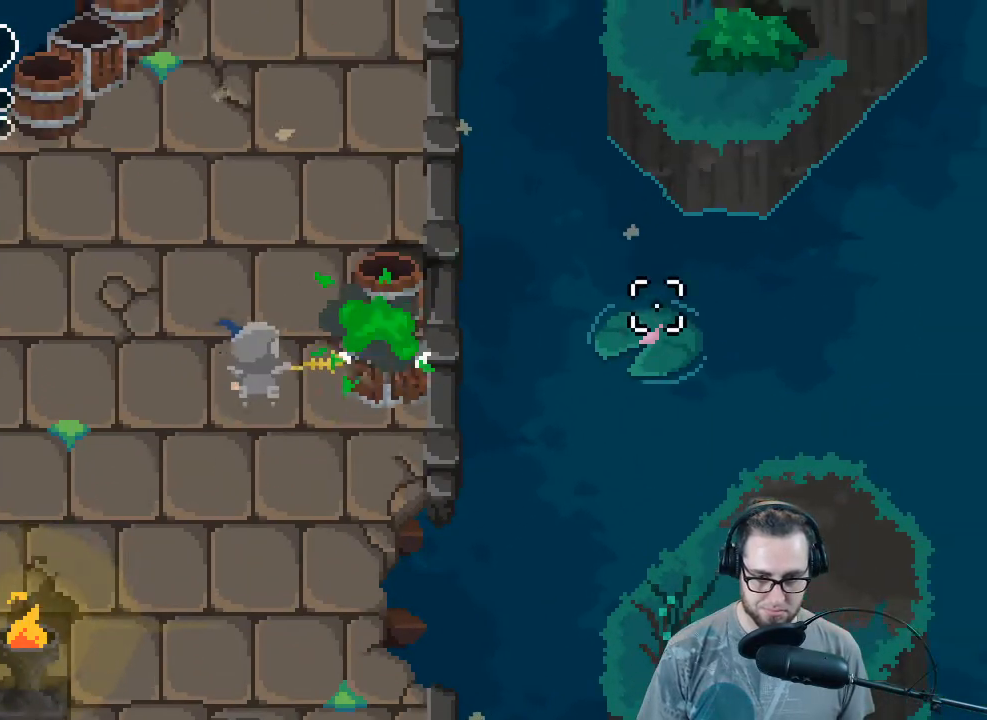
{"buttons": [], "left_stick": "down", "right_stick": "right", "events": [[167, "left_stick", "up"], [400, "R2", "down"], [433, "left_stick", "down"], [500, "R2", "up"]]}
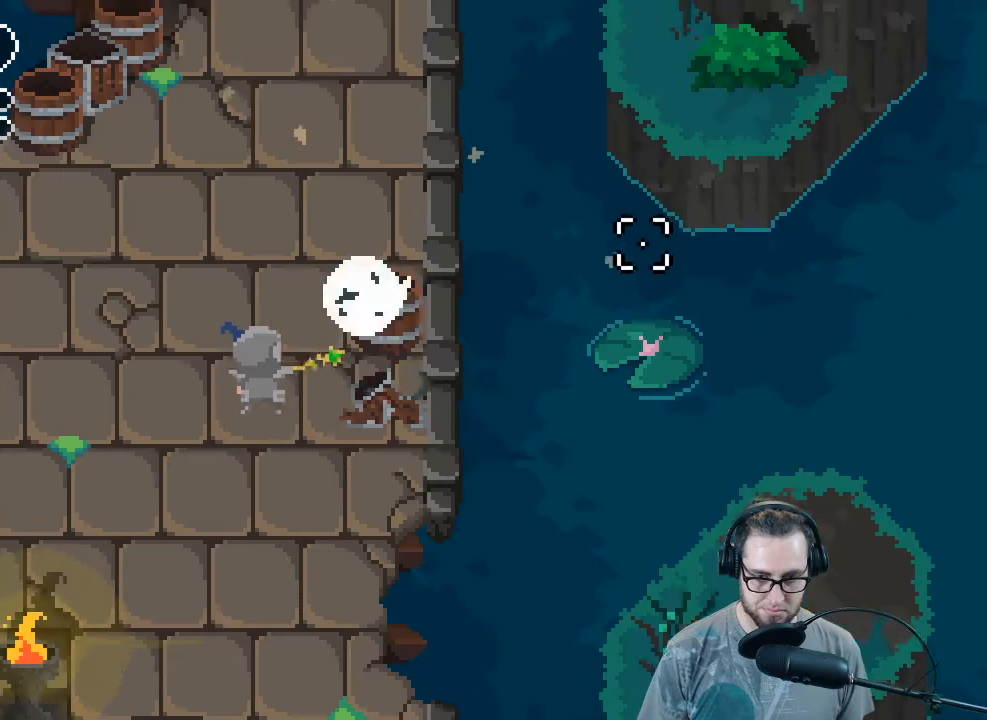
{"buttons": [], "left_stick": "up-left", "right_stick": "up-left", "events": [[33, "left_stick", "down-left"], [167, "left_stick", "up-left"], [233, "right_stick", "up"], [300, "right_stick", "up-left"]]}
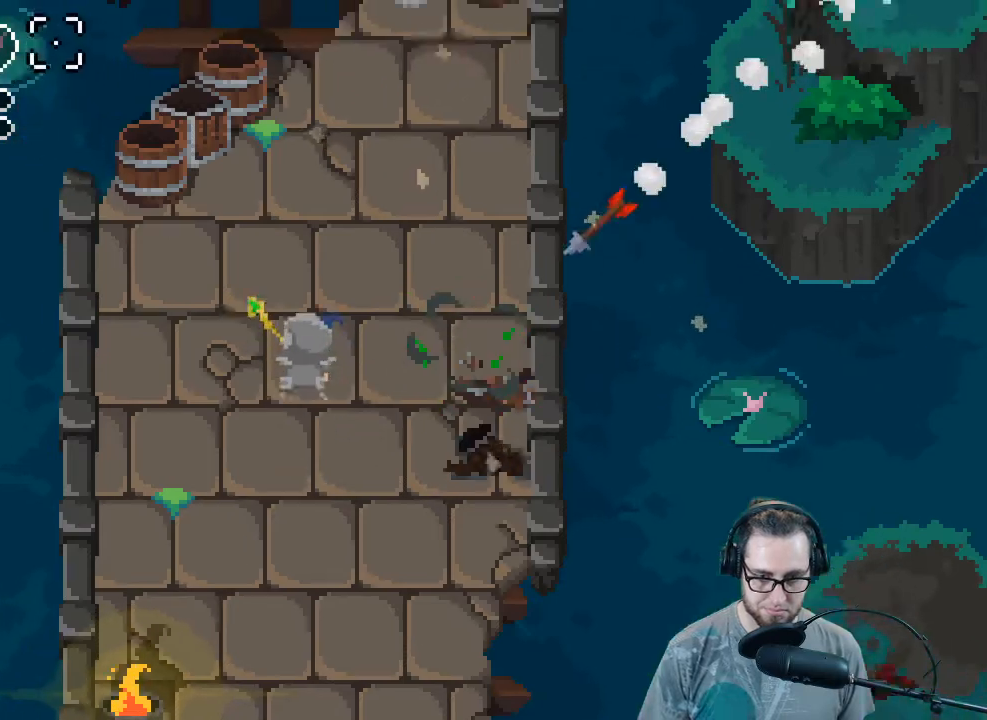
{"buttons": [], "left_stick": "center", "right_stick": "up-left", "events": [[300, "R2", "down"], [433, "R2", "up"], [500, "left_stick", "center"]]}
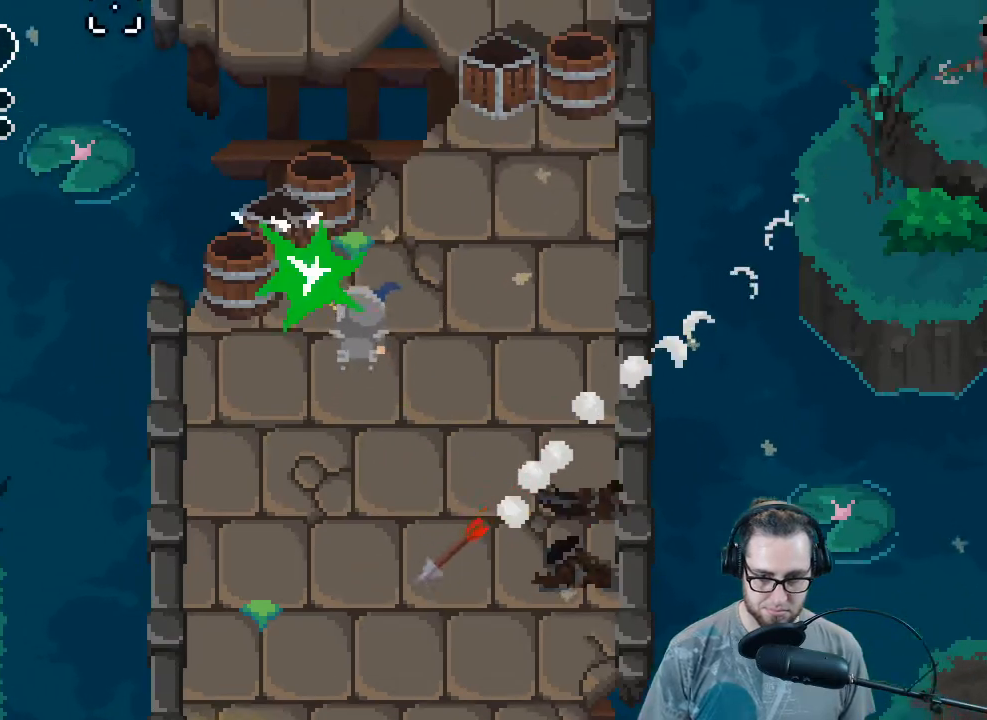
{"buttons": [], "left_stick": "up-right", "right_stick": "up-left", "events": [[200, "left_stick", "left"], [233, "R2", "down"], [367, "R2", "up"], [433, "left_stick", "center"], [500, "left_stick", "up-right"]]}
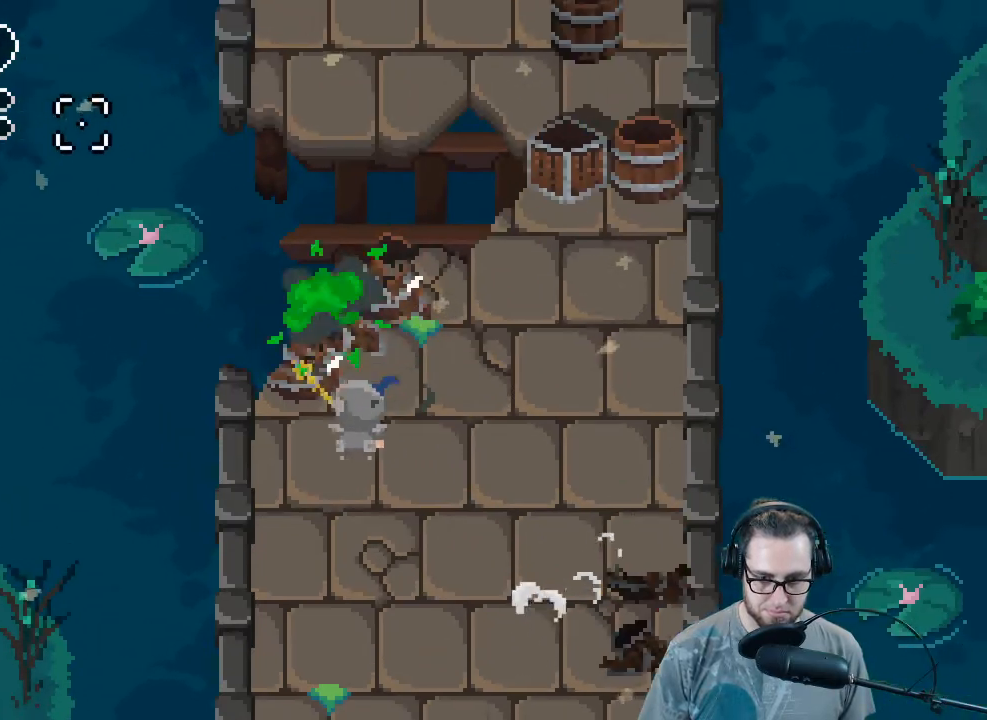
{"buttons": [], "left_stick": "up-right", "right_stick": "up-left", "events": [[333, "R2", "down"], [500, "R2", "up"]]}